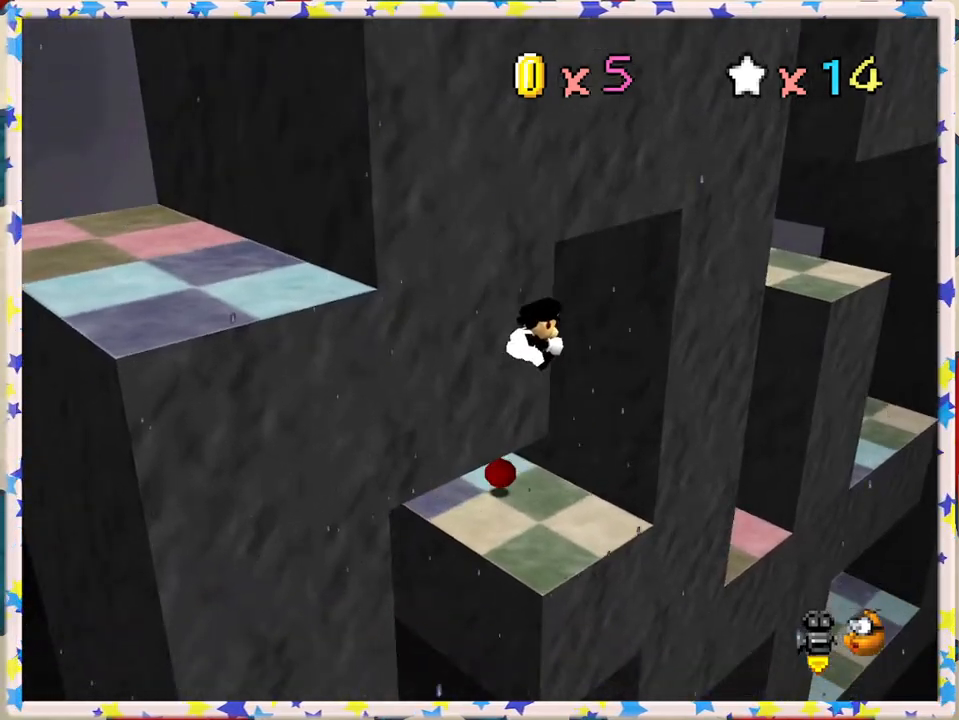
Gameplay with a controller (Nintendo layout); each line is a JSON object with the inputs held at the frame after it. "events" lists button and stick changes between this image and that frame as [ms after this image, input, new state], when the widget could be followed in between. Not read: L3 R3.
{"buttons": [], "left_stick": "up", "events": [[450, "A", "up"], [483, "Z", "up"], [483, "left_stick", "up"]]}
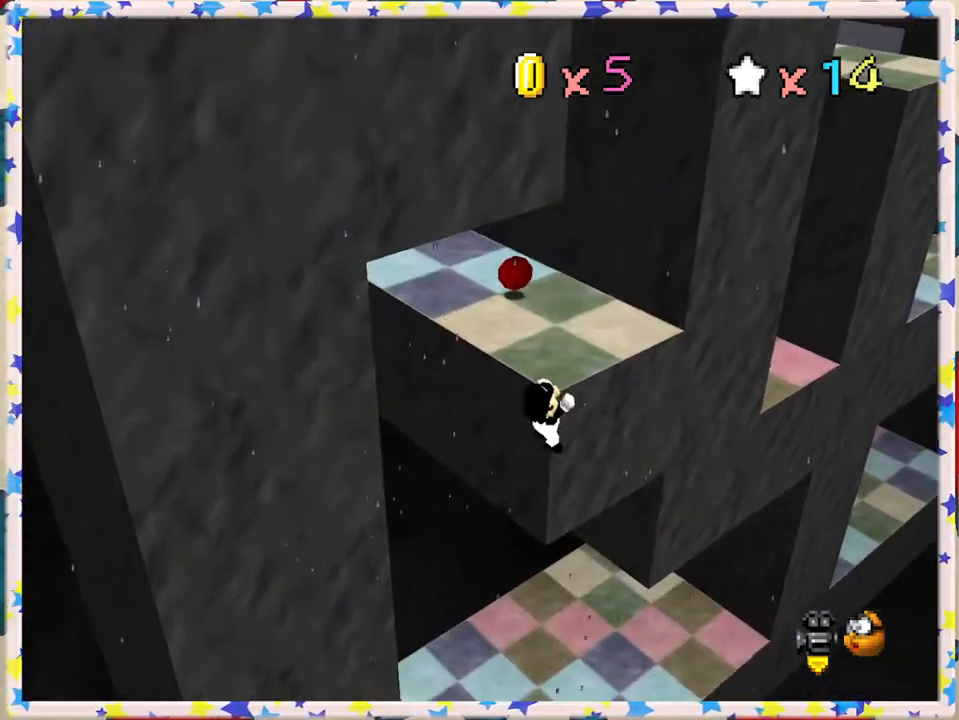
{"buttons": [], "left_stick": "up", "events": [[50, "A", "down"], [250, "A", "up"]]}
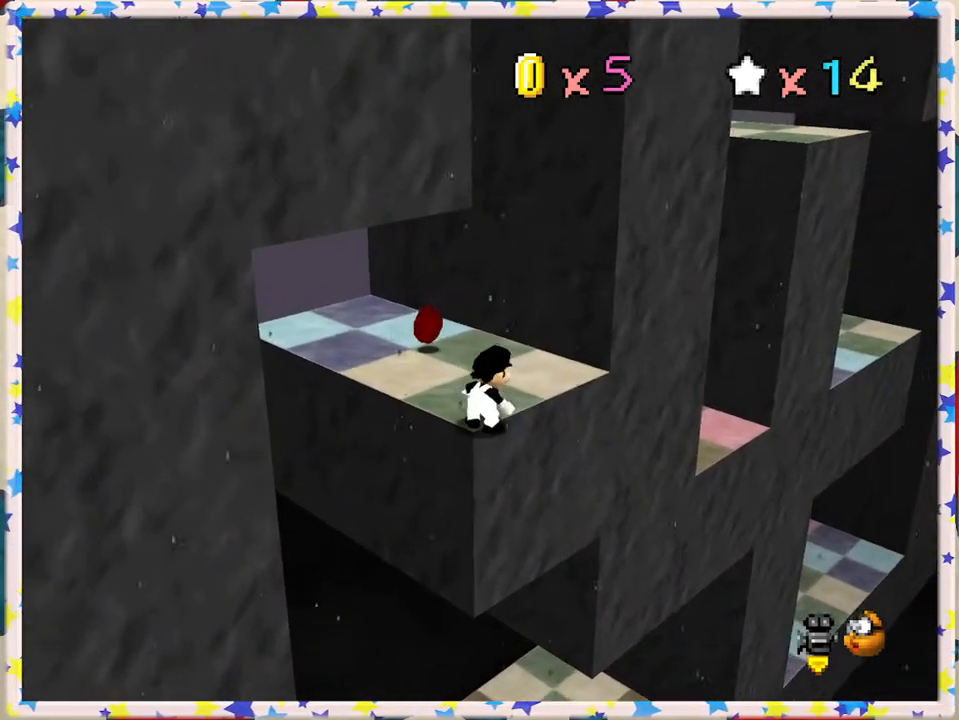
{"buttons": ["C_RIGHT"], "left_stick": "up", "events": [[483, "C_RIGHT", "down"]]}
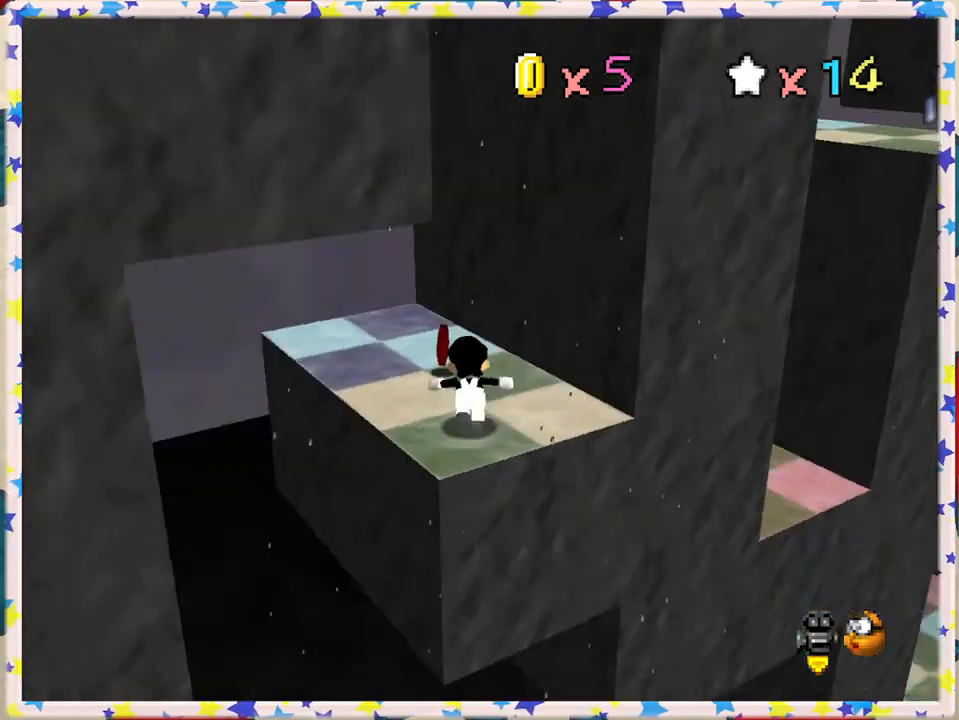
{"buttons": [], "left_stick": "down-right", "events": [[100, "C_RIGHT", "up"], [217, "left_stick", "center"], [400, "left_stick", "right"], [450, "left_stick", "down-right"]]}
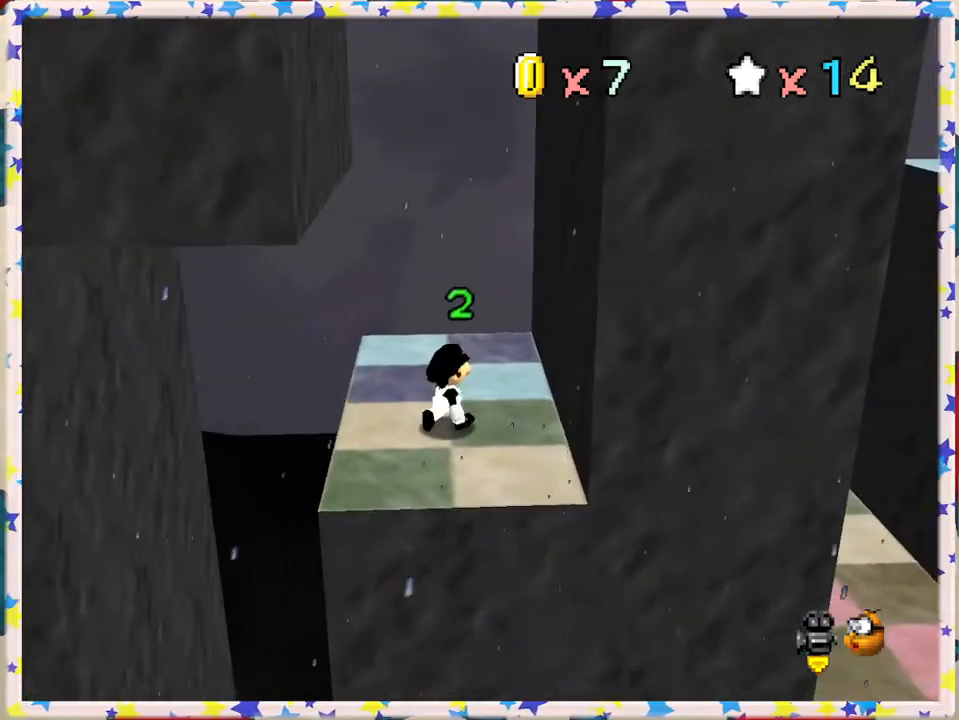
{"buttons": ["C_LEFT"], "left_stick": "center", "events": [[17, "left_stick", "down"], [367, "left_stick", "center"], [417, "C_LEFT", "down"]]}
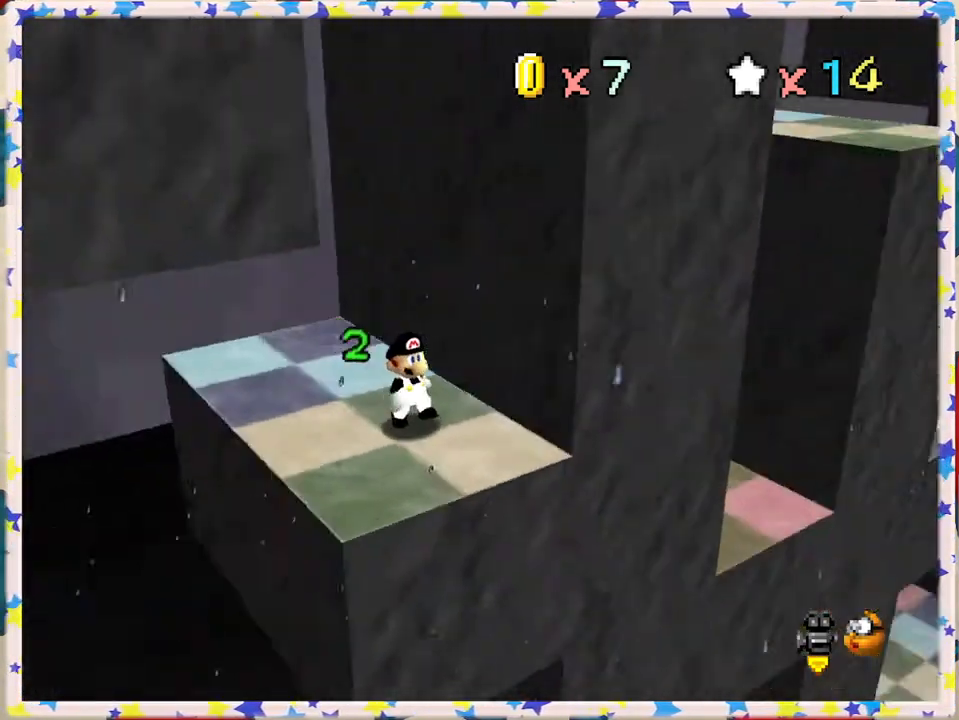
{"buttons": ["C_LEFT"], "left_stick": "center", "events": [[50, "C_LEFT", "up"], [50, "left_stick", "down"], [350, "left_stick", "center"], [483, "C_LEFT", "down"]]}
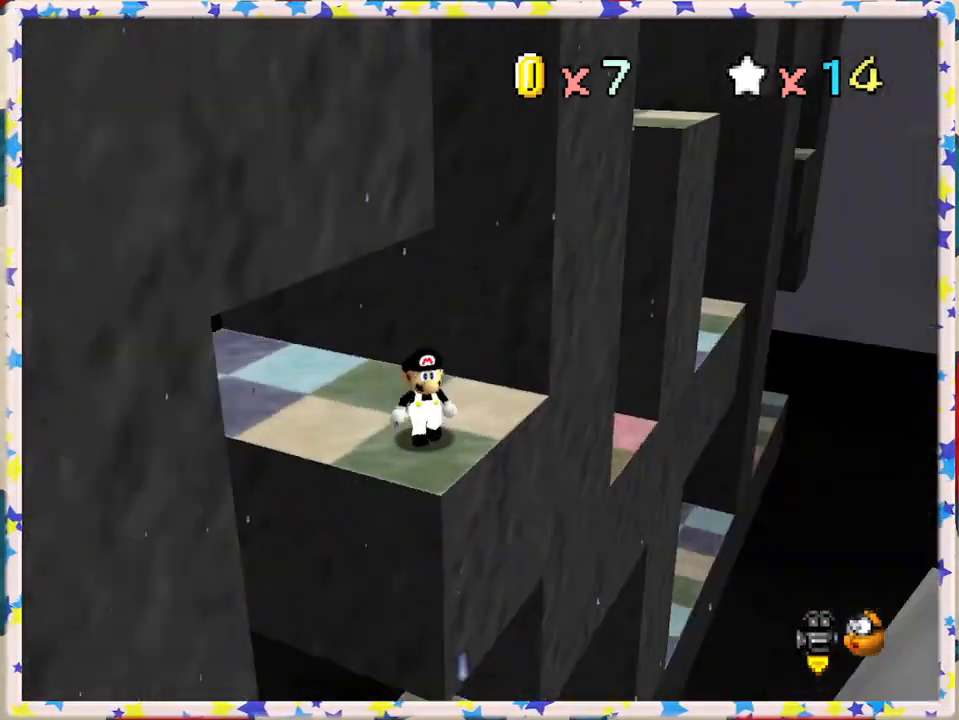
{"buttons": [], "left_stick": "center", "events": [[67, "C_LEFT", "up"], [300, "left_stick", "down"], [450, "left_stick", "center"]]}
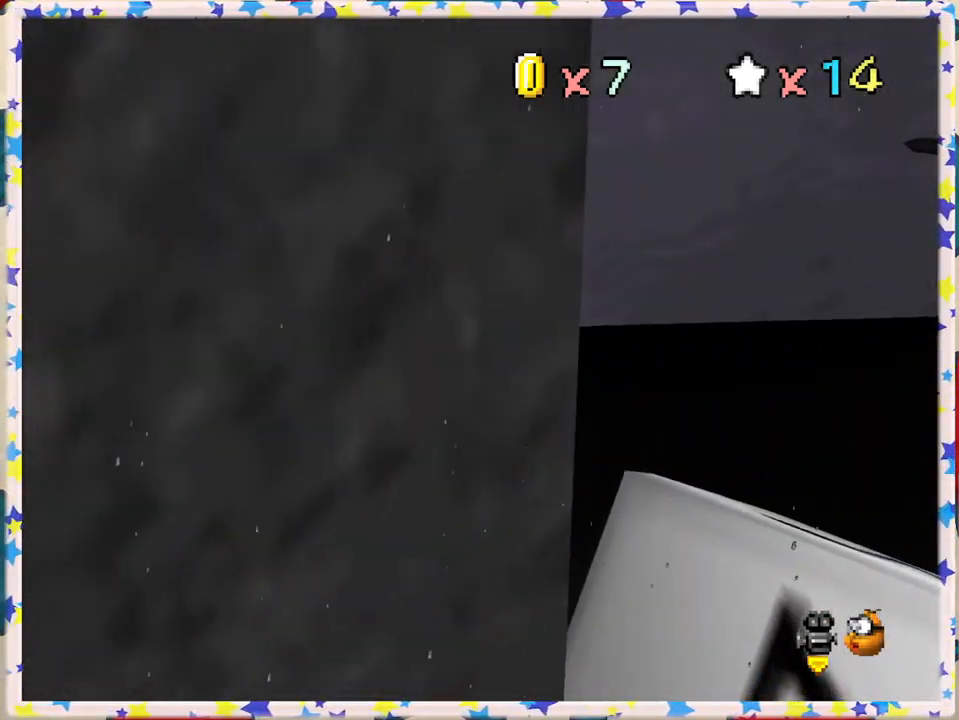
{"buttons": [], "left_stick": "center", "events": [[150, "C_RIGHT", "down"], [233, "C_RIGHT", "up"]]}
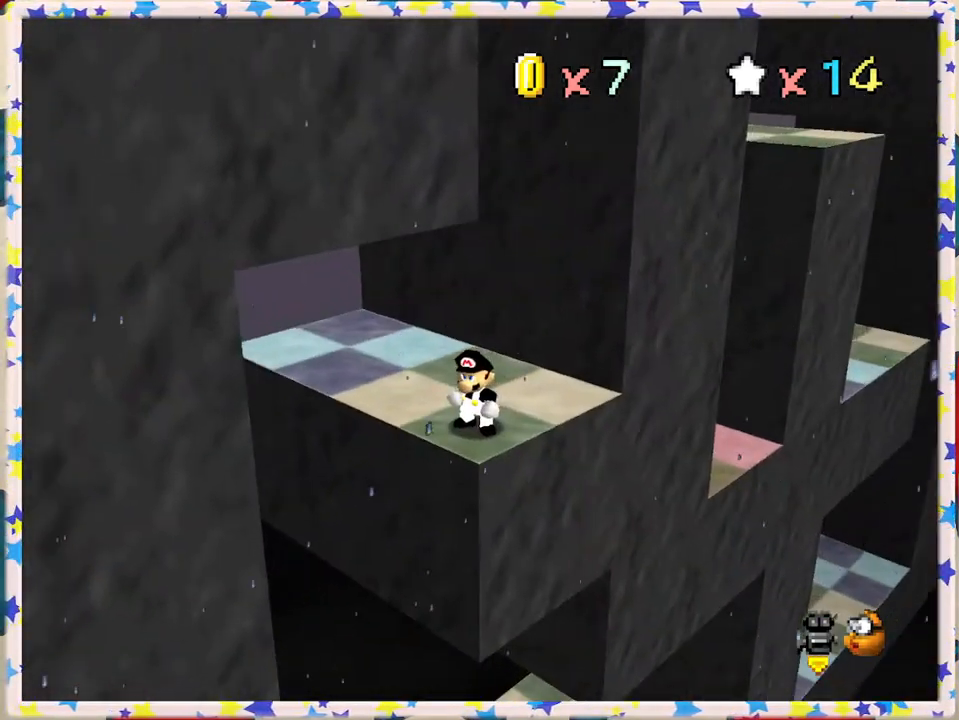
{"buttons": [], "left_stick": "right", "events": [[50, "left_stick", "right"], [100, "left_stick", "center"], [500, "left_stick", "right"]]}
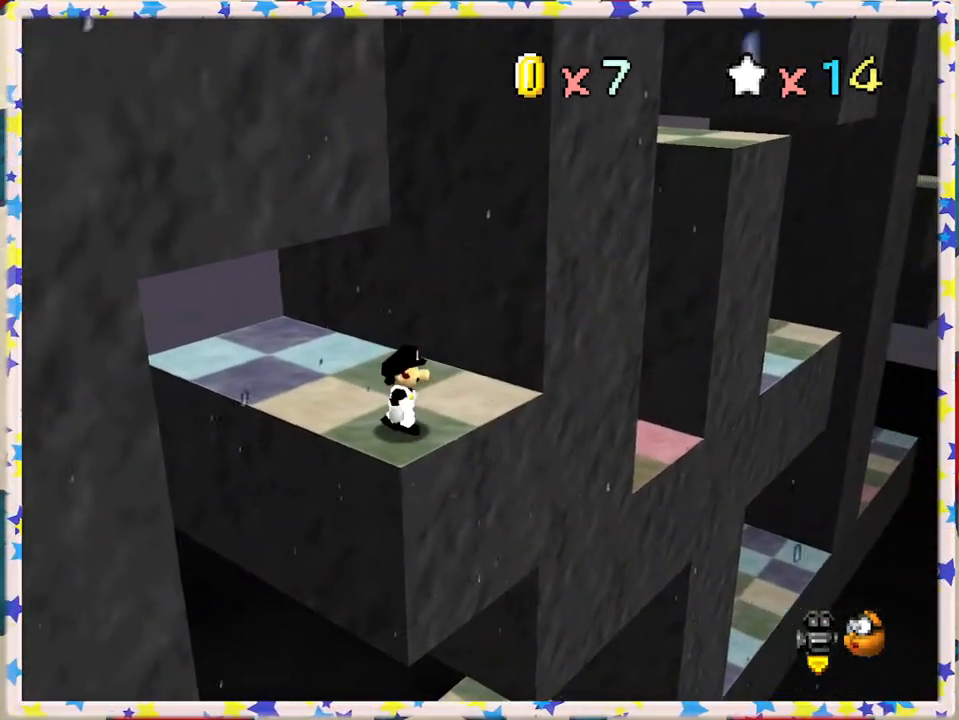
{"buttons": ["A", "Z"], "left_stick": "up-right", "events": [[33, "left_stick", "up-right"], [433, "Z", "down"], [467, "A", "down"]]}
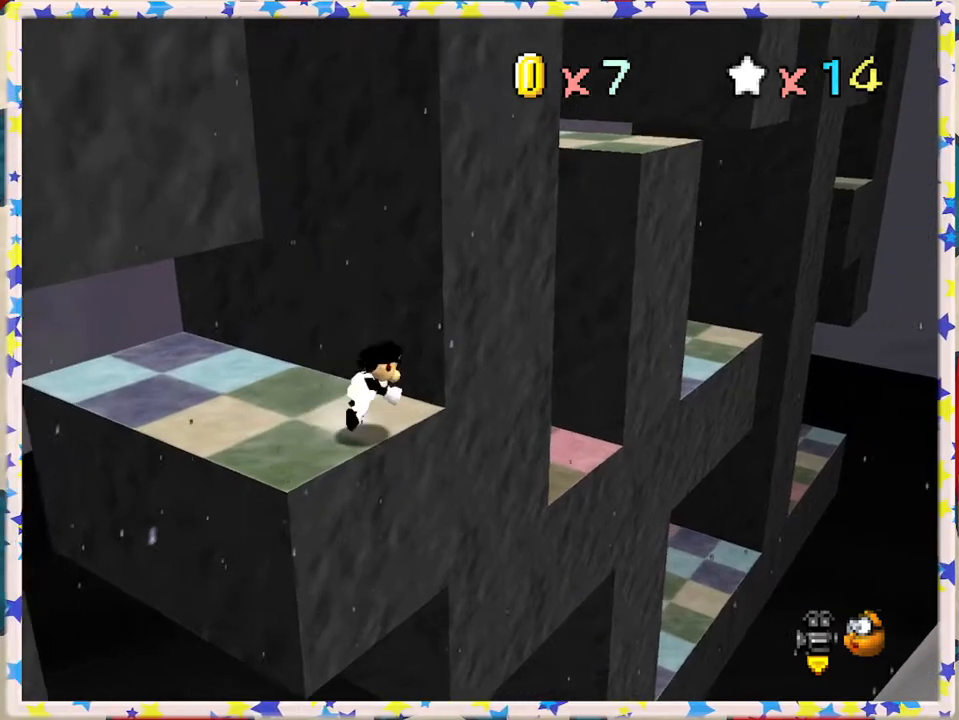
{"buttons": ["A", "Z"], "left_stick": "up", "events": [[67, "left_stick", "right"], [167, "left_stick", "center"], [267, "left_stick", "left"], [400, "left_stick", "up"]]}
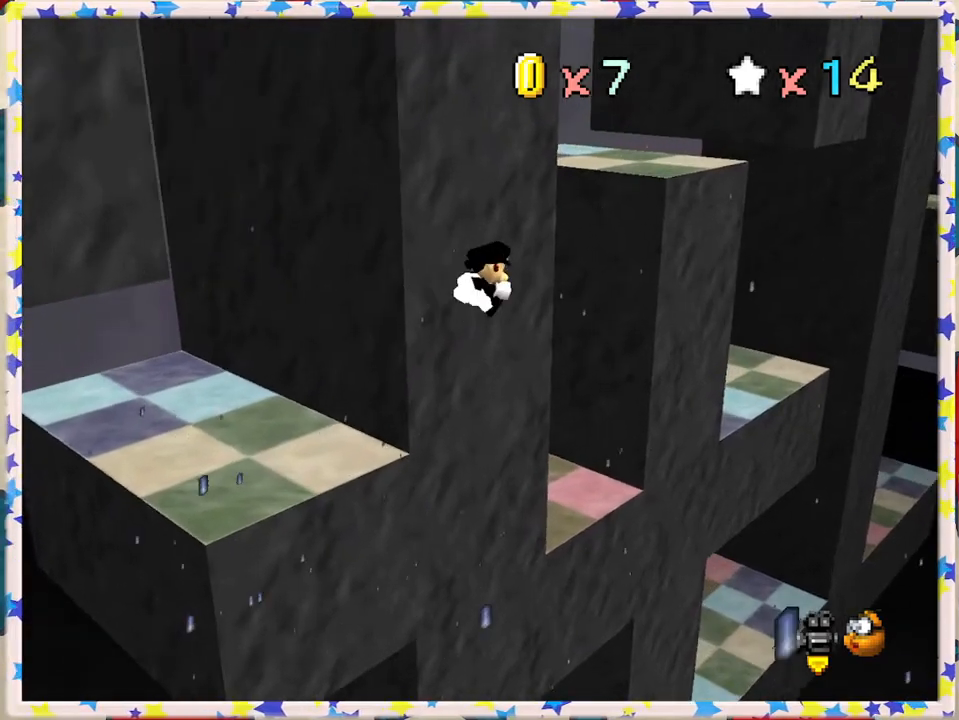
{"buttons": ["A", "Z"], "left_stick": "up", "events": [[67, "left_stick", "up-left"], [467, "left_stick", "up"]]}
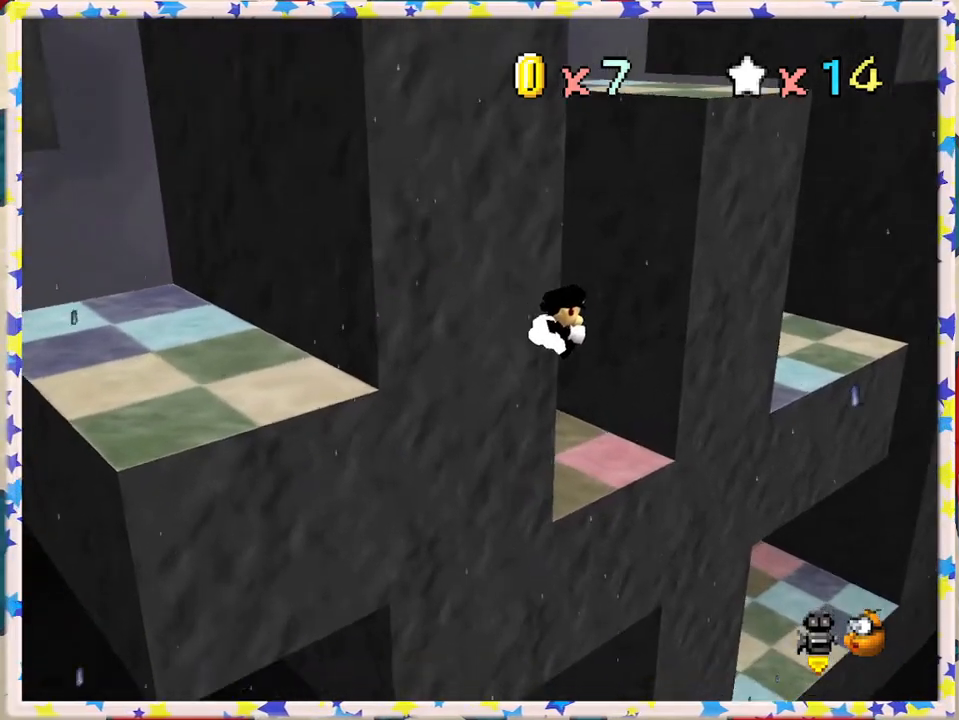
{"buttons": ["A"], "left_stick": "up-left", "events": [[317, "Z", "up"], [367, "A", "up"], [467, "A", "down"], [467, "left_stick", "up-left"]]}
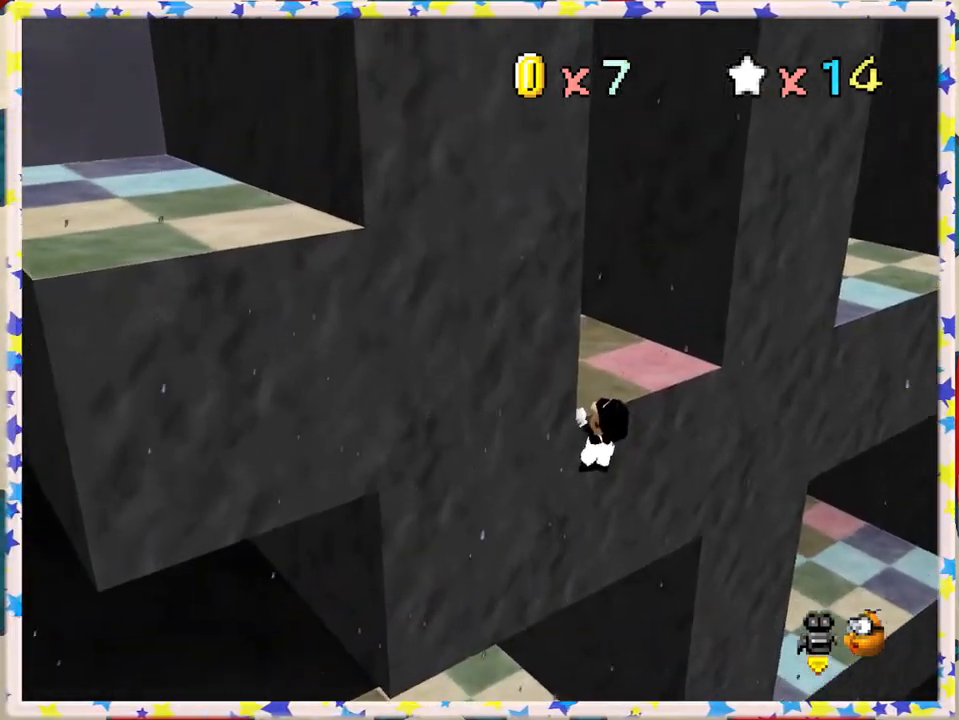
{"buttons": ["C_RIGHT"], "left_stick": "up", "events": [[150, "A", "up"], [233, "left_stick", "up"], [400, "C_RIGHT", "down"]]}
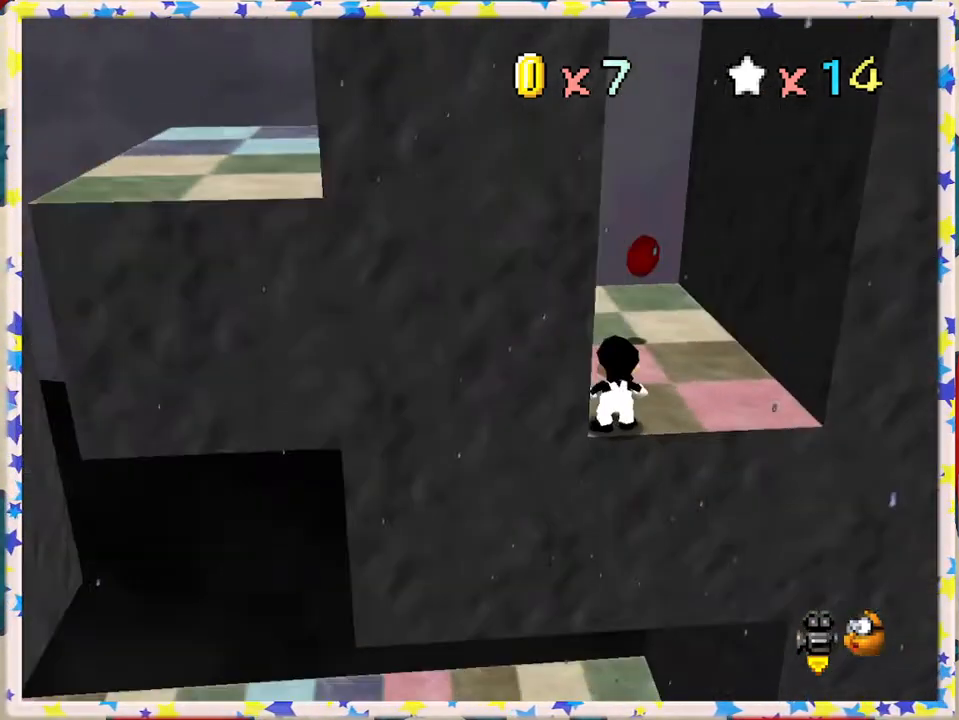
{"buttons": [], "left_stick": "up-right", "events": [[17, "C_RIGHT", "up"], [117, "C_RIGHT", "down"], [150, "C_RIGHT", "up"], [167, "left_stick", "up-right"]]}
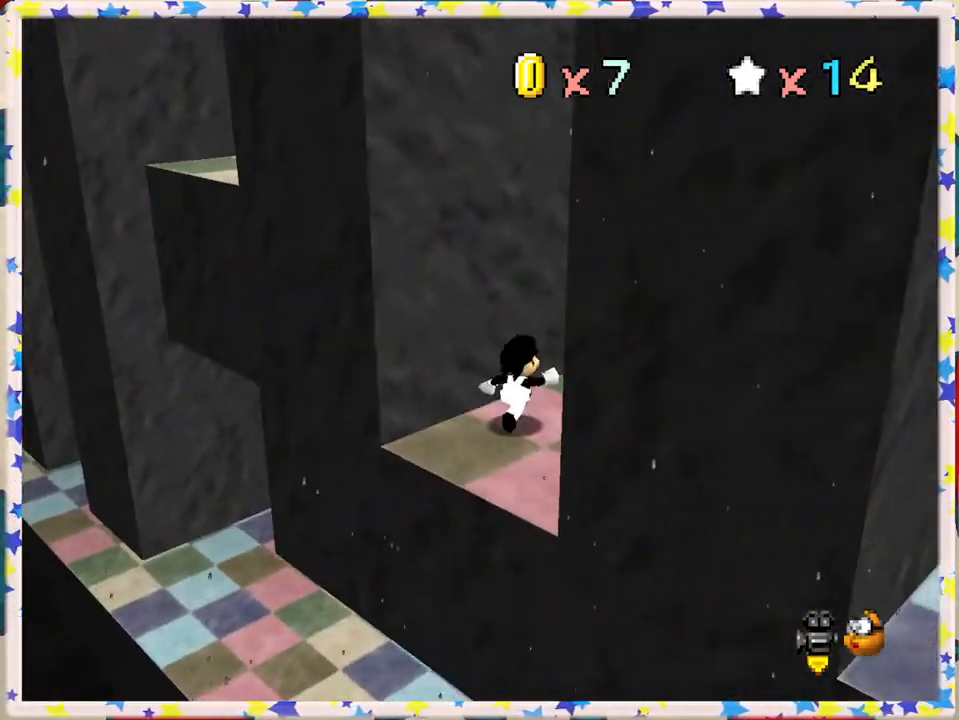
{"buttons": ["A"], "left_stick": "right", "events": [[67, "C_LEFT", "down"], [167, "C_LEFT", "up"], [250, "left_stick", "right"], [450, "A", "down"]]}
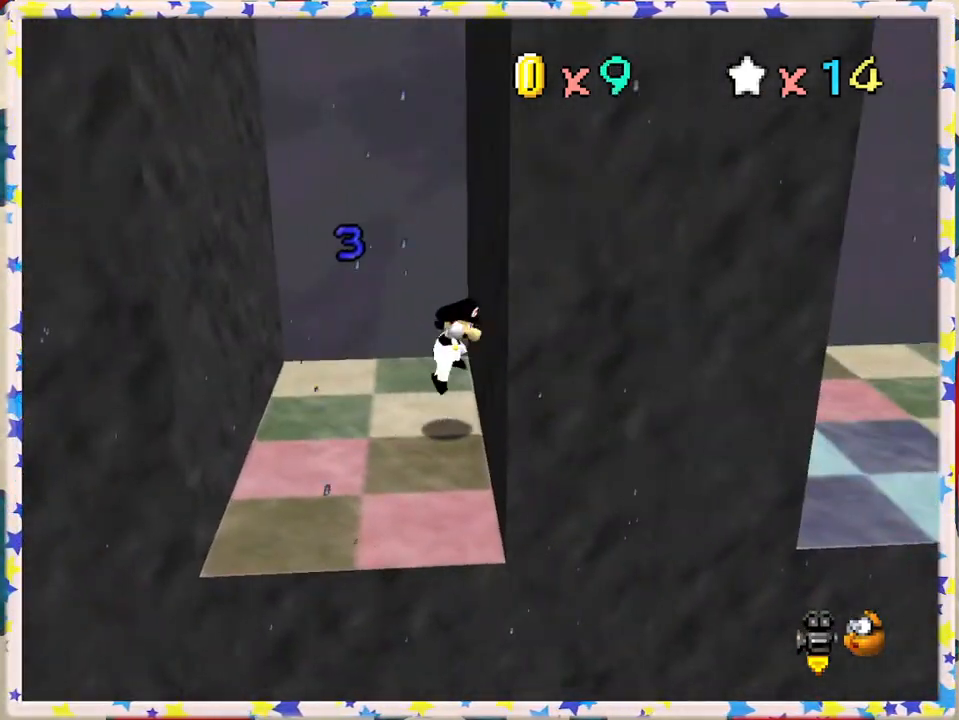
{"buttons": [], "left_stick": "left", "events": [[117, "A", "up"], [150, "A", "down"], [150, "left_stick", "left"], [433, "A", "up"]]}
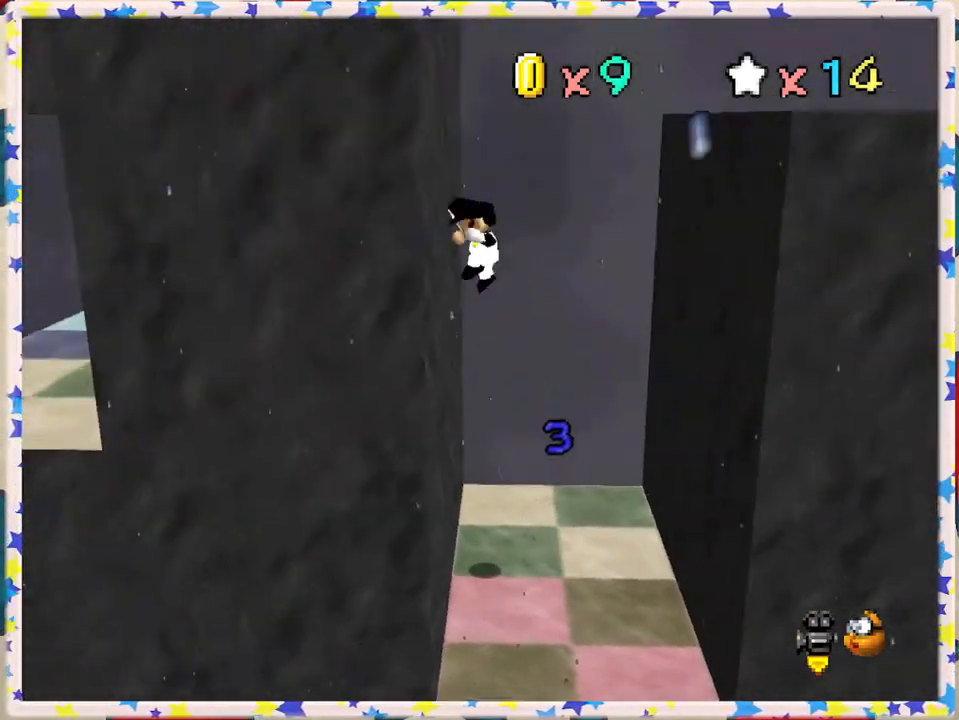
{"buttons": [], "left_stick": "center", "events": [[17, "A", "down"], [100, "left_stick", "right"], [350, "A", "up"], [500, "left_stick", "center"]]}
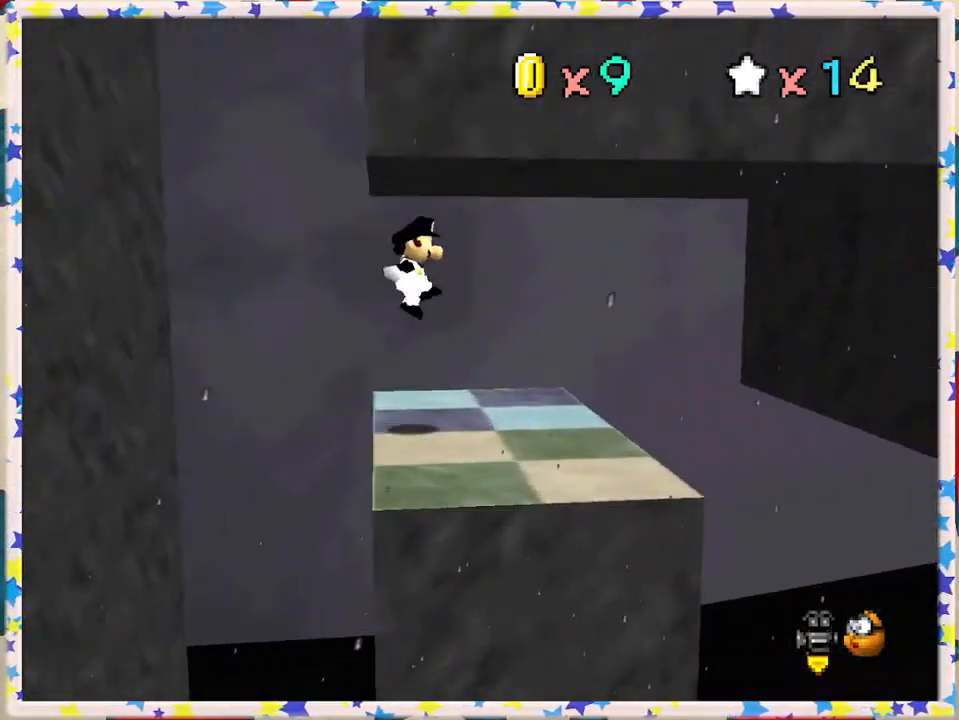
{"buttons": ["A"], "left_stick": "left", "events": [[33, "left_stick", "left"], [467, "A", "down"]]}
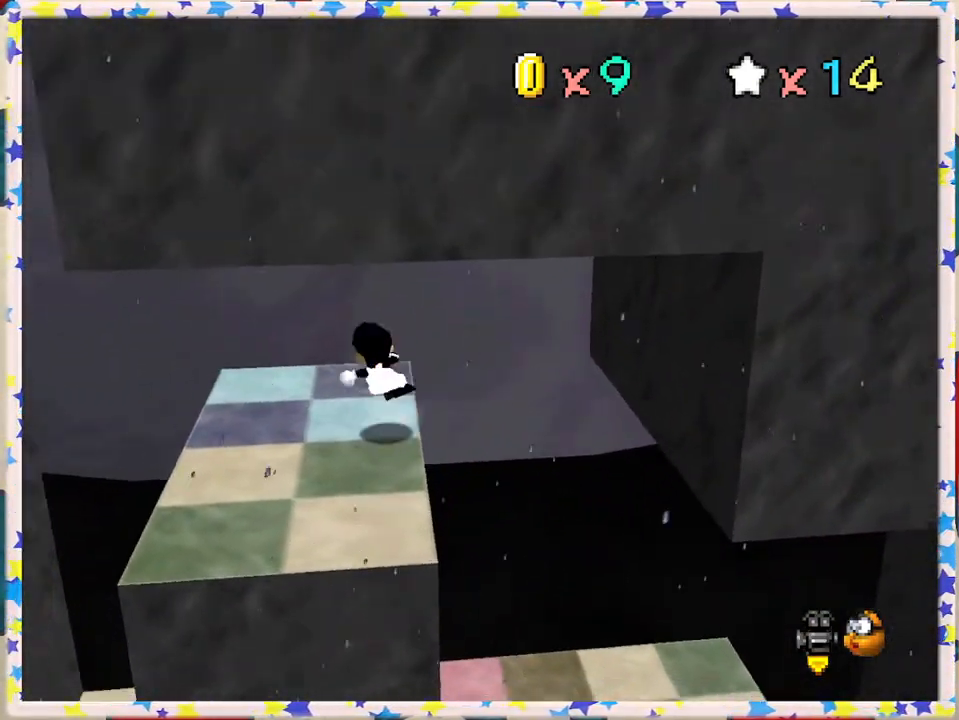
{"buttons": [], "left_stick": "center", "events": [[117, "A", "up"], [200, "left_stick", "right"], [467, "left_stick", "center"]]}
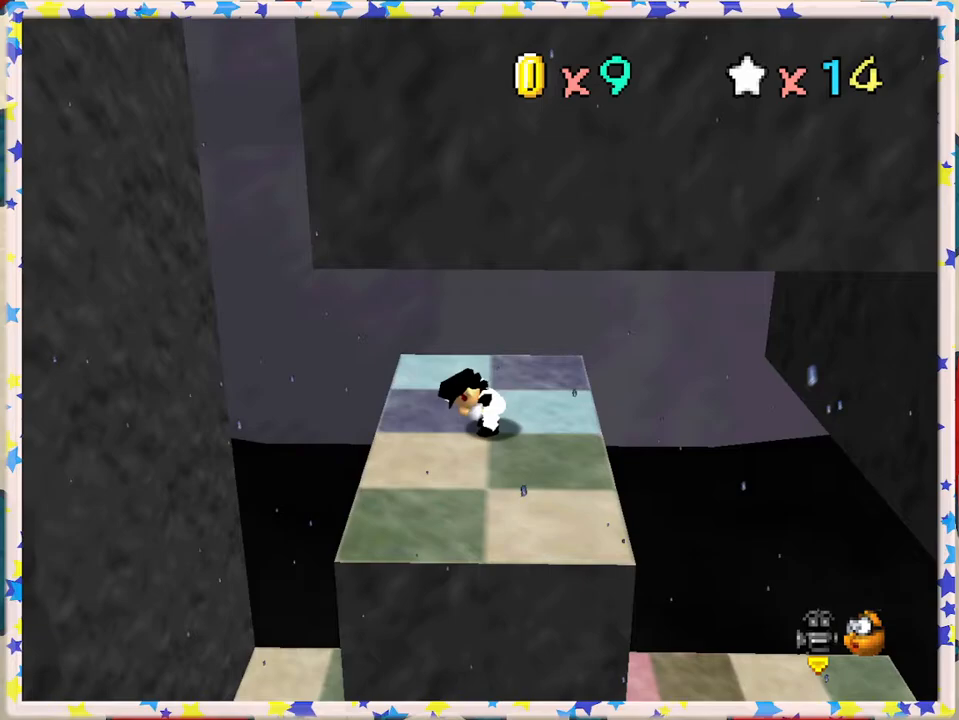
{"buttons": [], "left_stick": "left", "events": [[133, "left_stick", "left"]]}
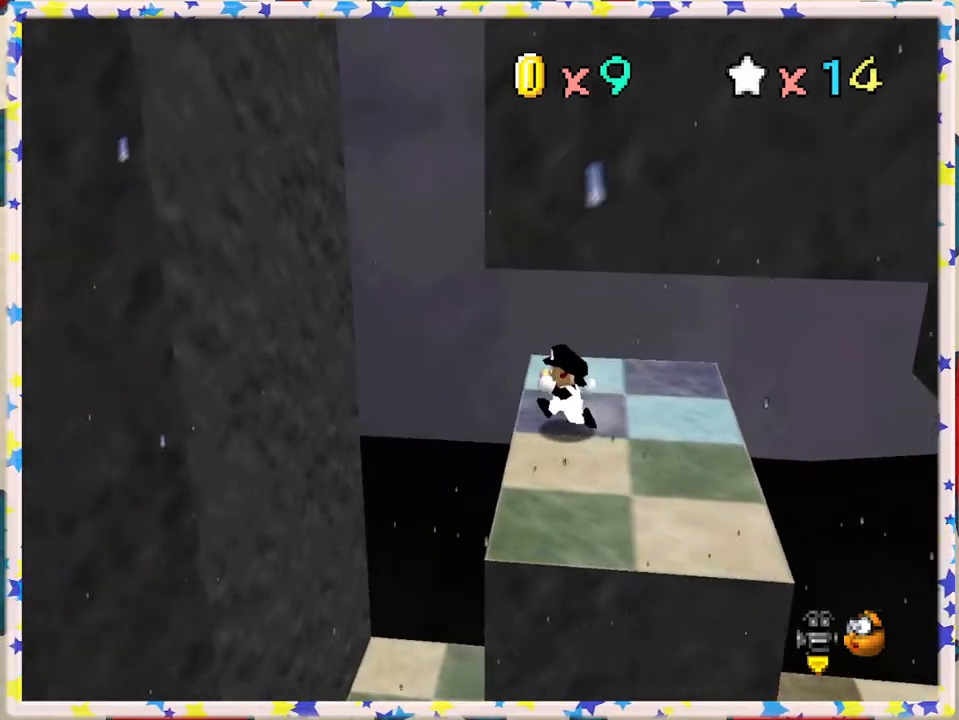
{"buttons": [], "left_stick": "left", "events": [[100, "A", "down"], [317, "A", "up"]]}
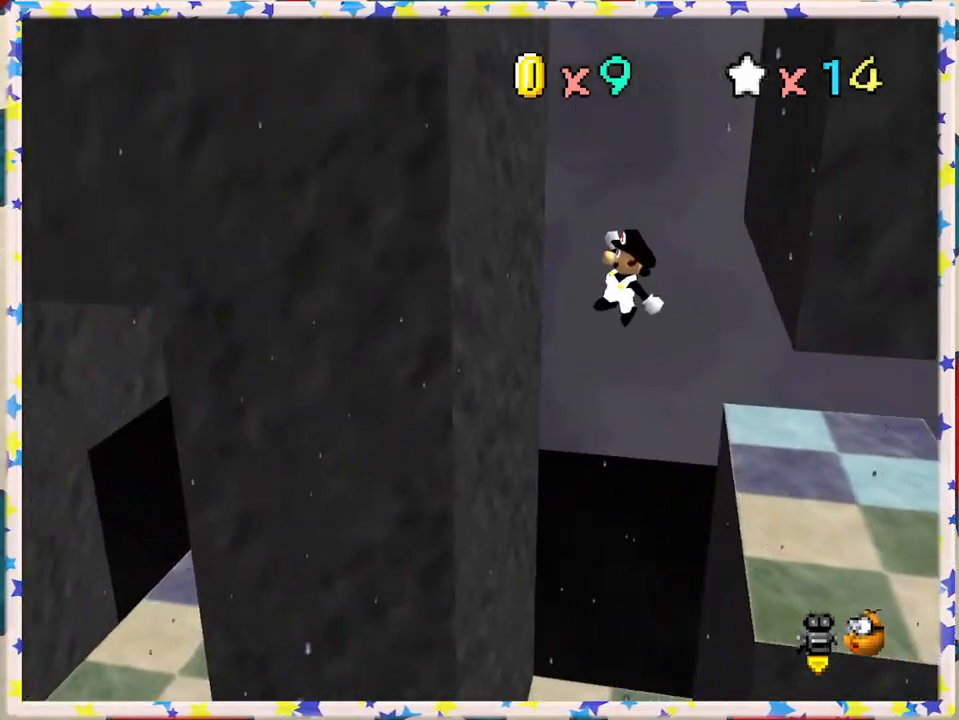
{"buttons": [], "left_stick": "right", "events": [[217, "A", "down"], [217, "left_stick", "right"], [433, "A", "up"]]}
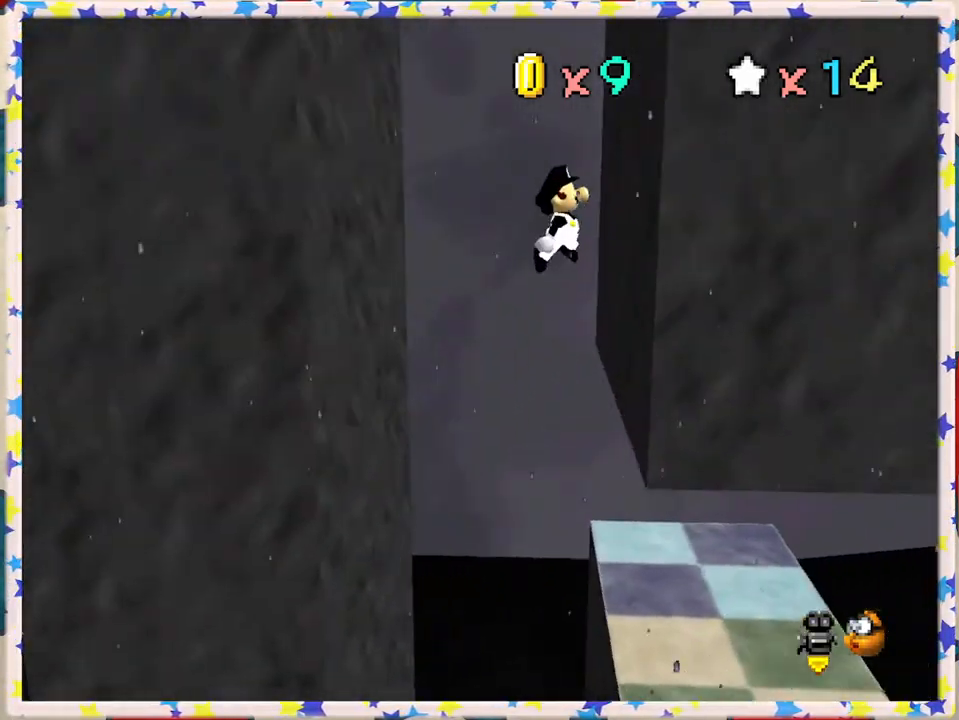
{"buttons": ["A"], "left_stick": "left", "events": [[100, "A", "down"], [117, "left_stick", "left"], [333, "A", "up"], [450, "A", "down"]]}
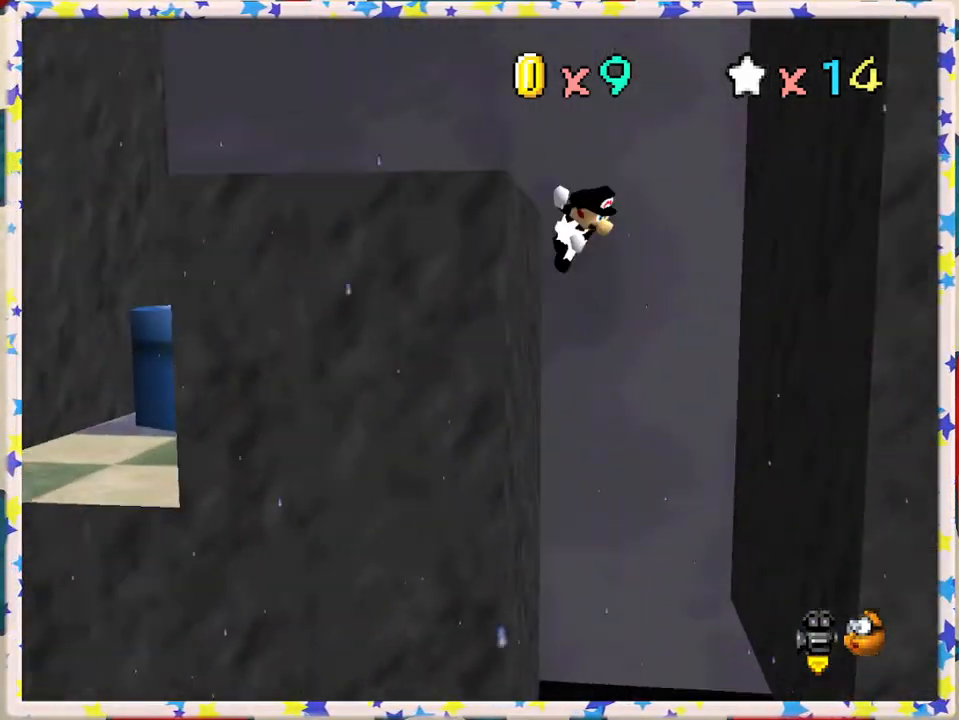
{"buttons": [], "left_stick": "right", "events": [[17, "left_stick", "right"], [167, "left_stick", "left"], [267, "A", "up"], [317, "left_stick", "right"]]}
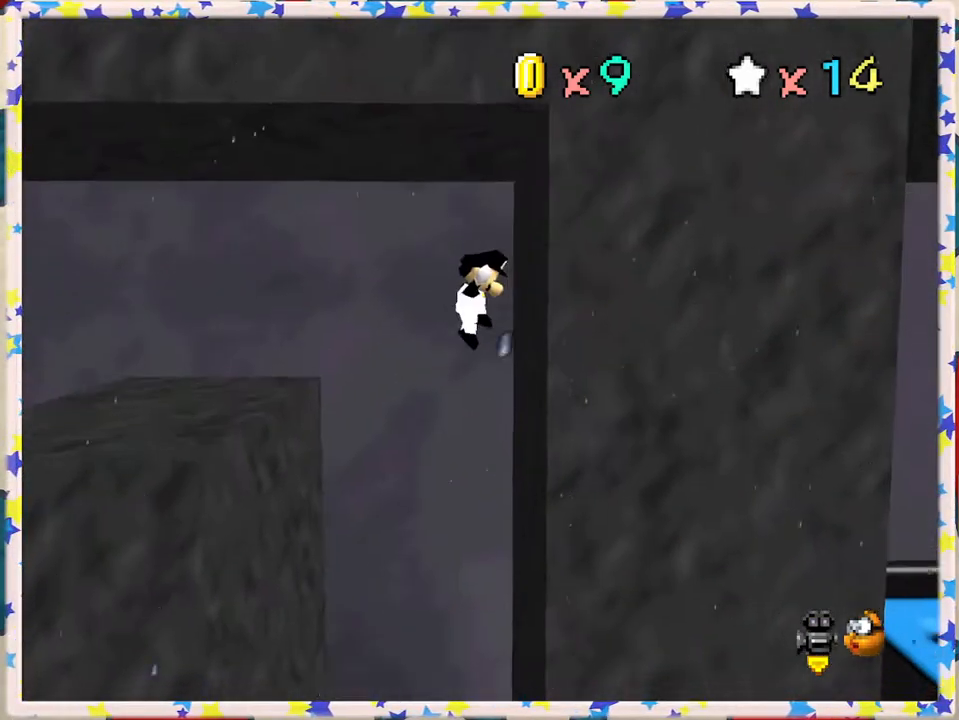
{"buttons": [], "left_stick": "right", "events": [[17, "A", "down"], [67, "left_stick", "left"], [133, "A", "up"], [400, "left_stick", "center"], [450, "left_stick", "right"]]}
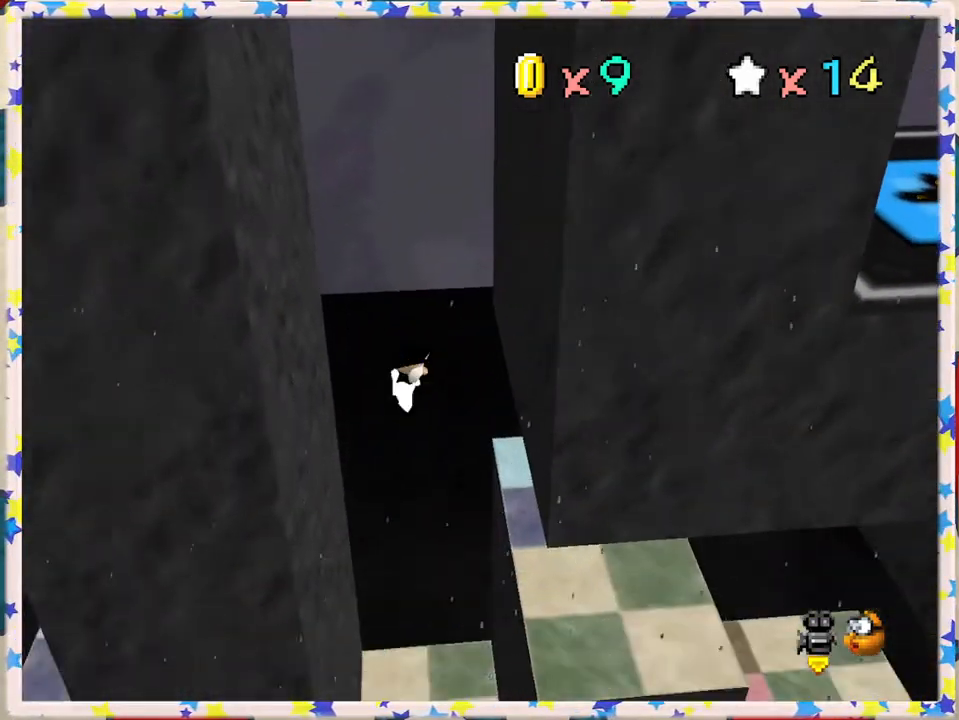
{"buttons": [], "left_stick": "center", "events": [[133, "A", "down"], [133, "left_stick", "center"], [183, "left_stick", "left"], [400, "A", "up"], [417, "left_stick", "center"]]}
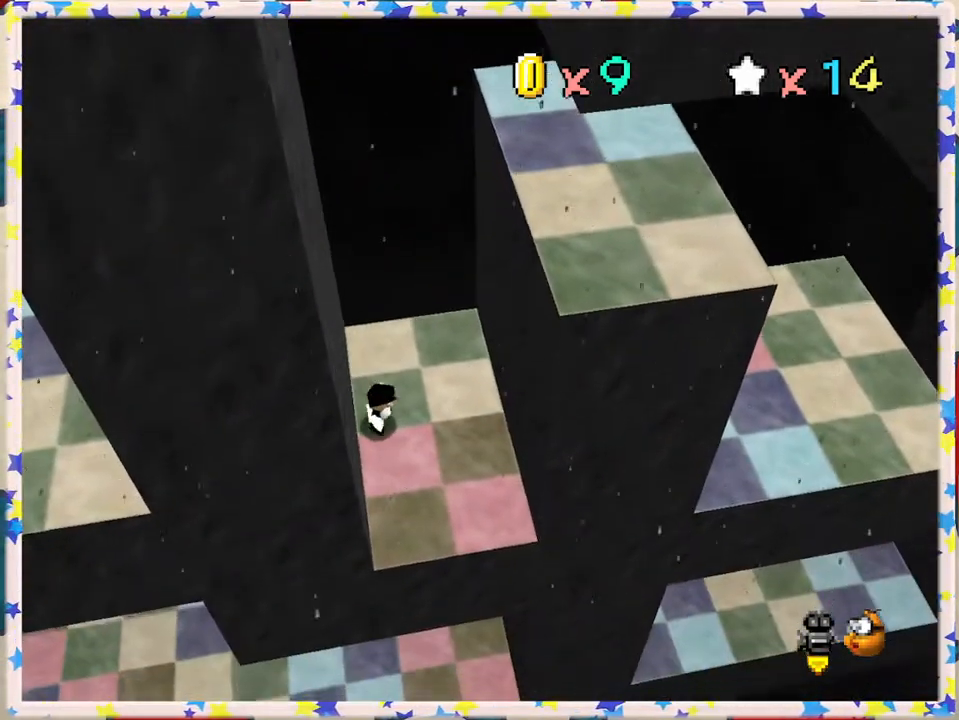
{"buttons": [], "left_stick": "right", "events": [[350, "left_stick", "right"]]}
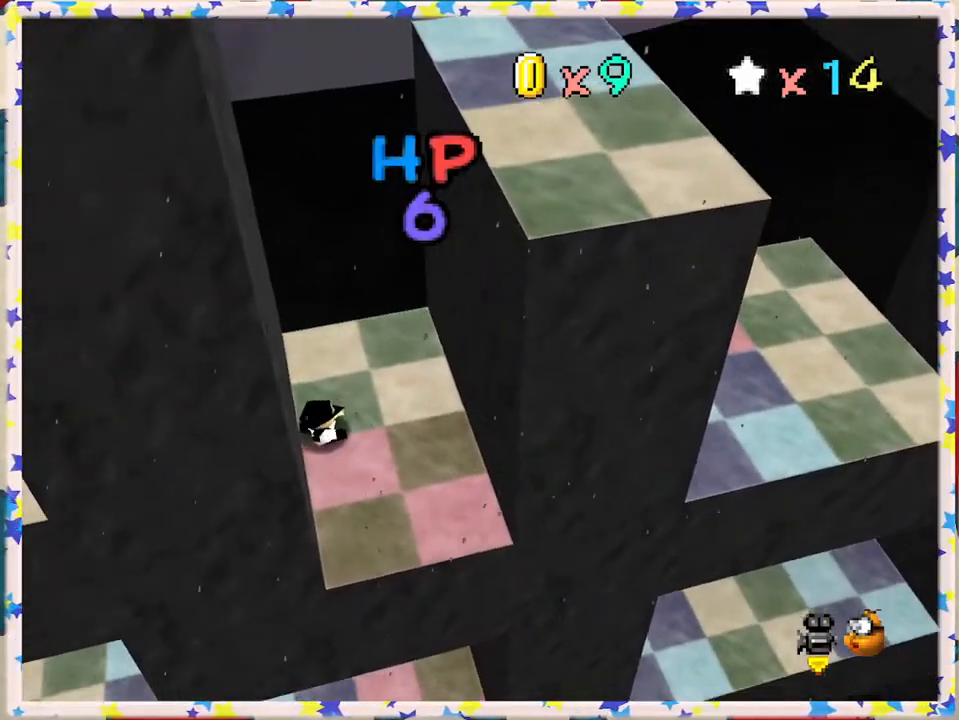
{"buttons": [], "left_stick": "right", "events": []}
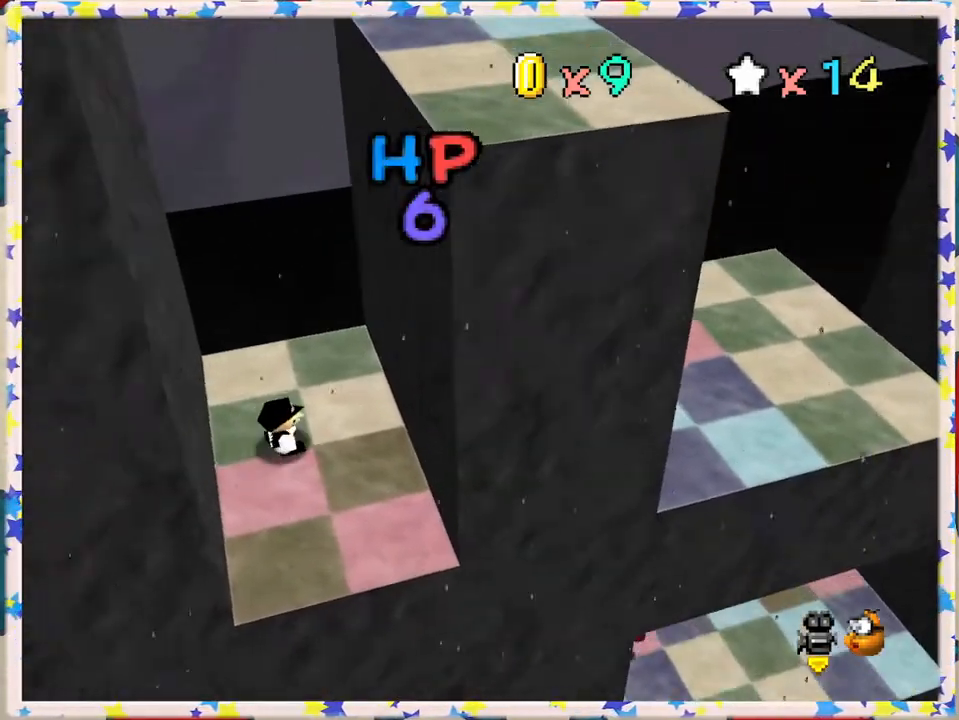
{"buttons": ["A"], "left_stick": "center", "events": [[67, "A", "down"], [367, "A", "up"], [483, "A", "down"], [500, "left_stick", "center"]]}